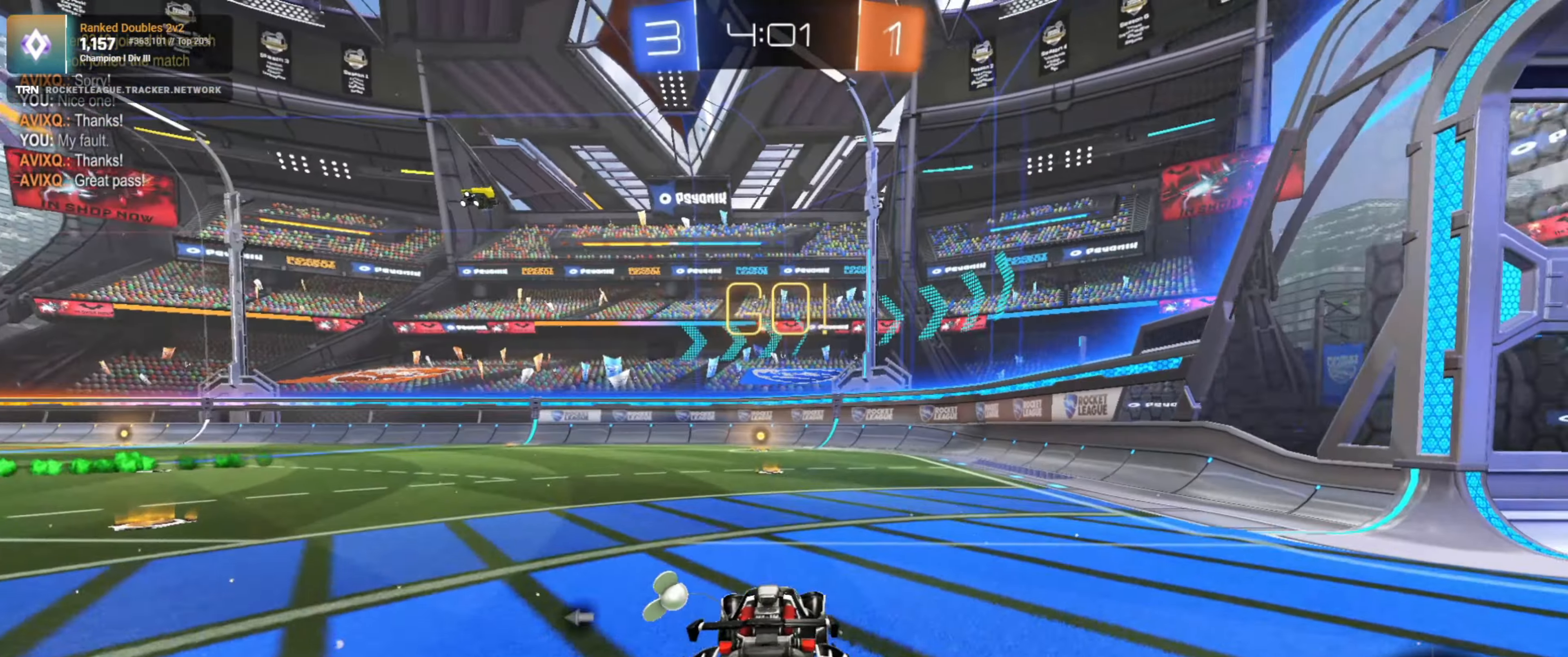
Gameplay with a controller (PlayStation layout); each line is a JSON object with the inputs held at the frame after it. "events" lists button and stick changes between this image and that frame as [ms after this image, input, new state], when the widget could be followed in between.
{"buttons": ["R2"], "left_stick": "center", "right_stick": "center", "events": [[16, "CROSS", "up"], [66, "CROSS", "down"], [183, "CROSS", "up"], [183, "R1", "up"], [183, "left_stick", "center"], [250, "TRIANGLE", "down"], [350, "TRIANGLE", "up"]]}
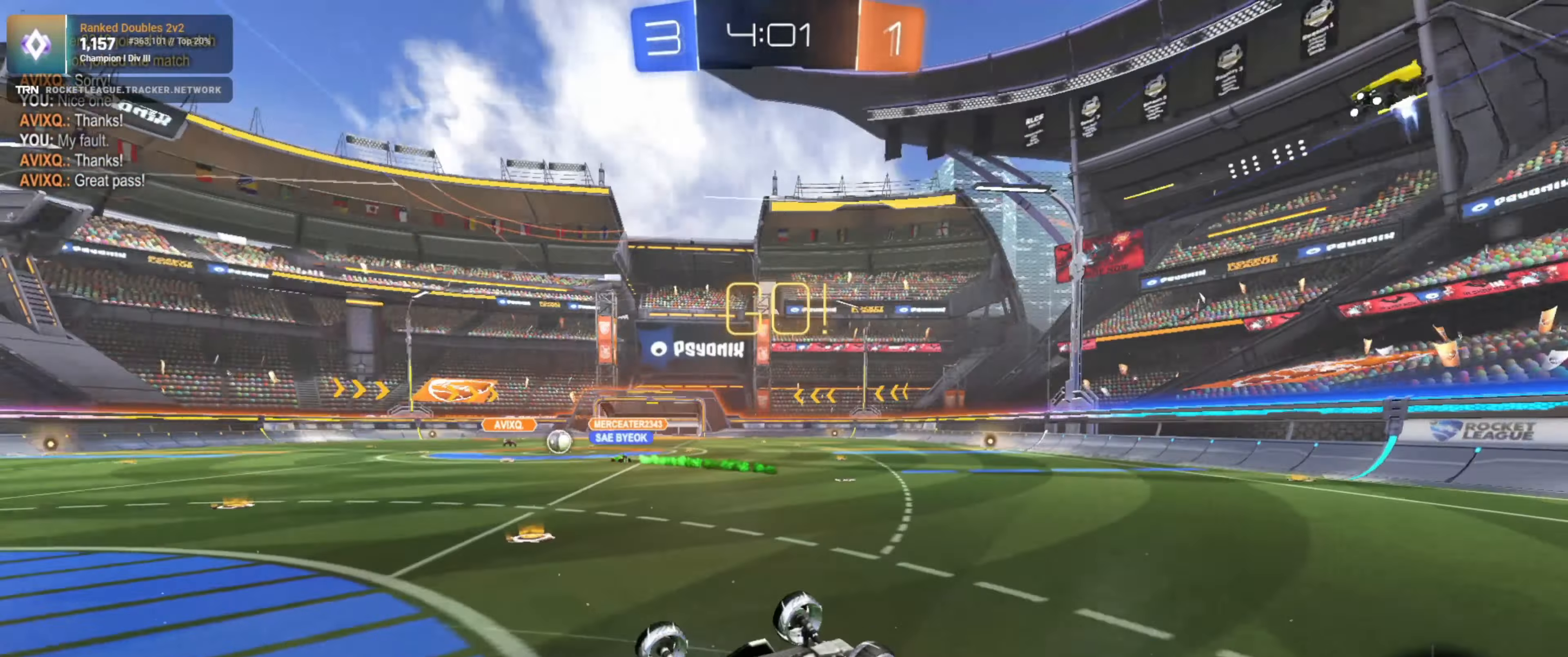
{"buttons": [], "left_stick": "up-right", "right_stick": "center", "events": [[350, "left_stick", "up"], [433, "R2", "up"], [433, "left_stick", "up-right"]]}
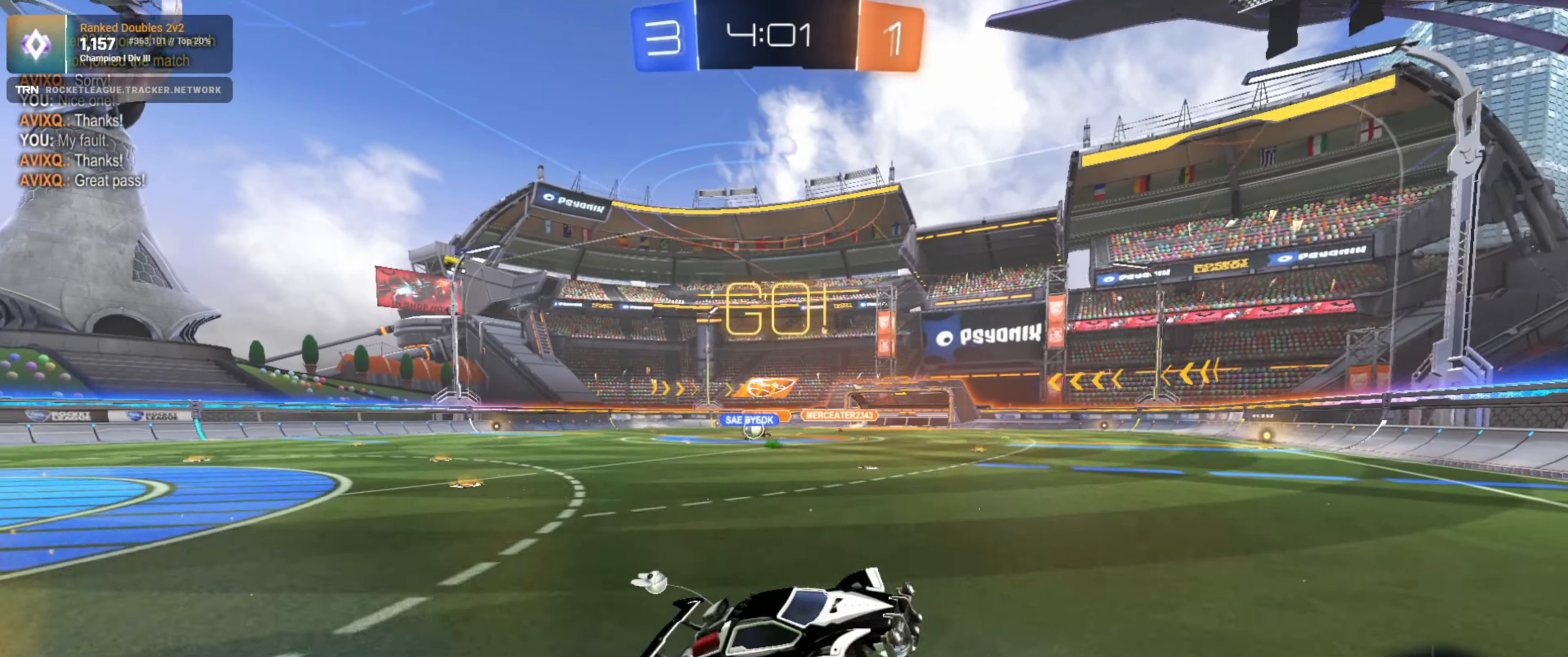
{"buttons": ["R2"], "left_stick": "right", "right_stick": "center", "events": [[17, "L2", "down"], [50, "left_stick", "right"], [150, "R2", "down"], [250, "L1", "down"], [333, "L2", "up"], [417, "L1", "up"]]}
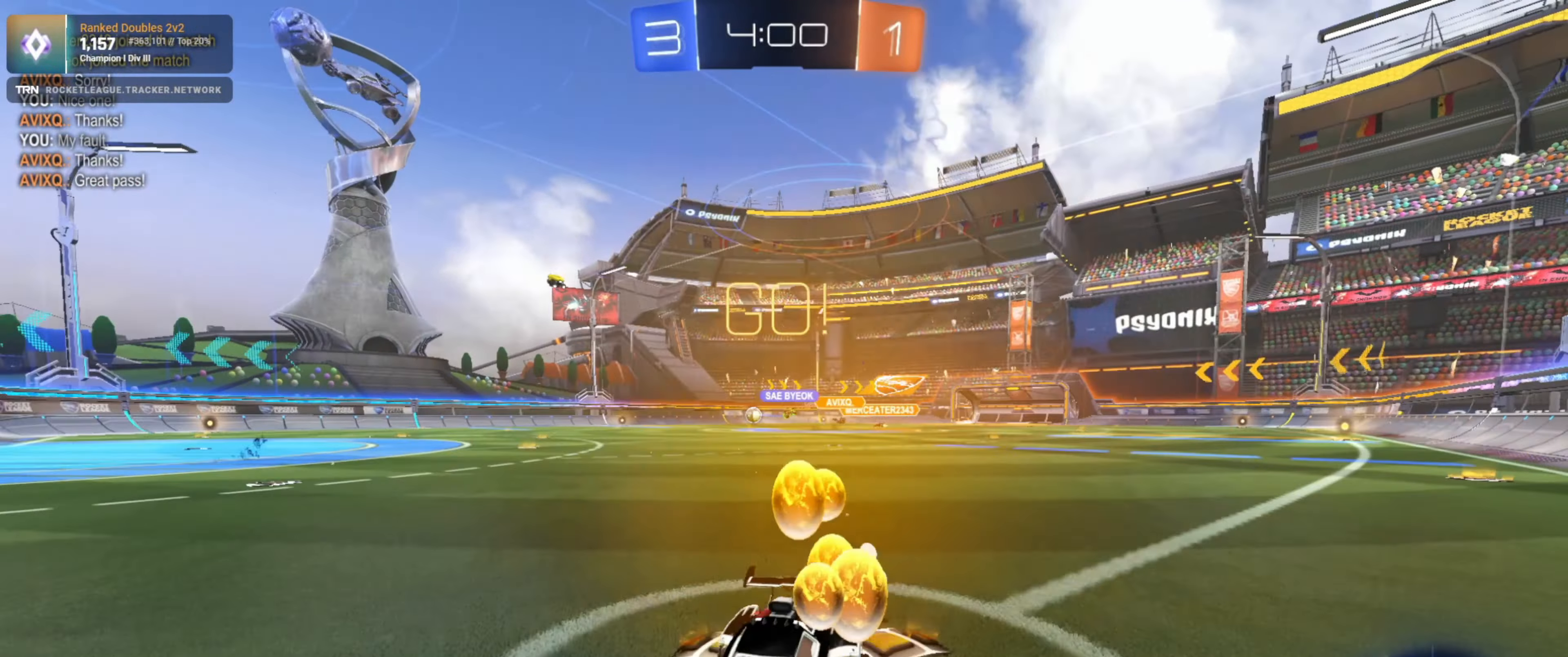
{"buttons": ["R1", "R2"], "left_stick": "right", "right_stick": "center", "events": [[483, "R1", "down"]]}
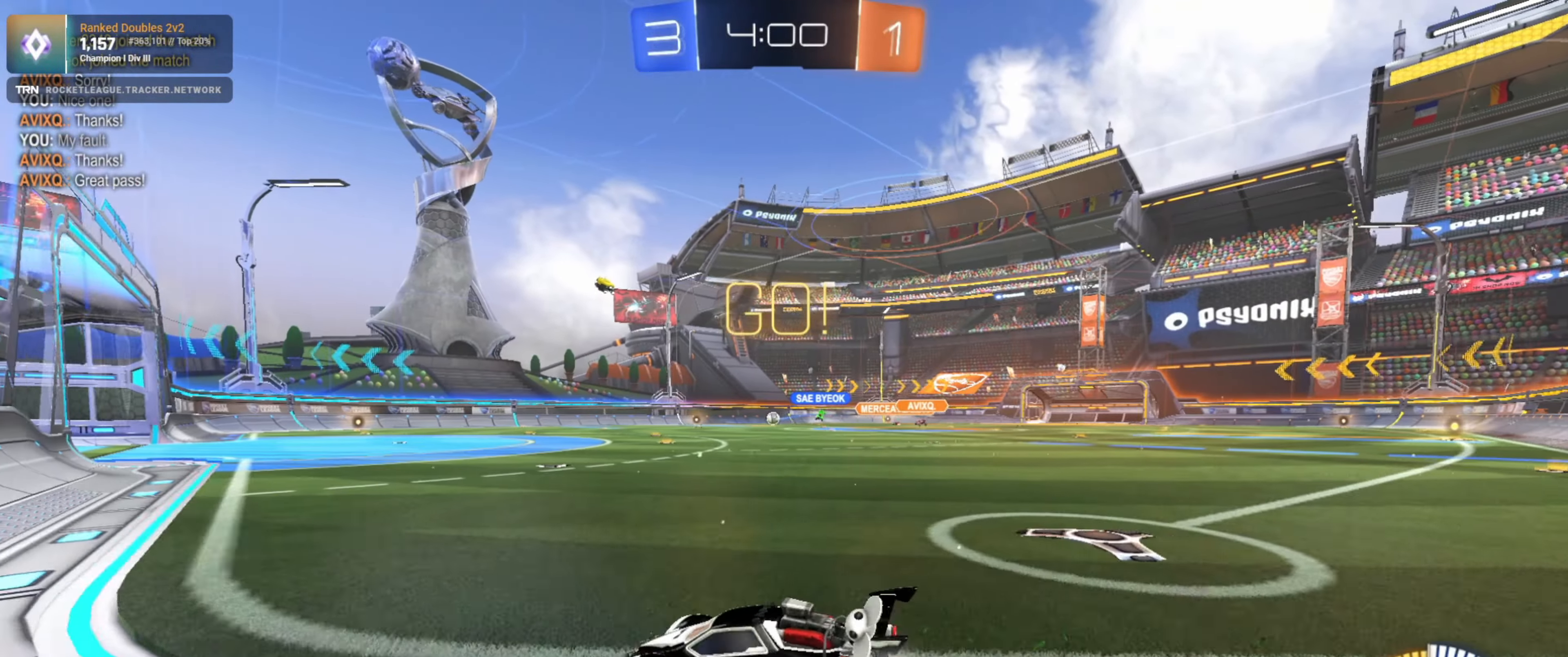
{"buttons": ["CROSS", "R1", "R2"], "left_stick": "down-left", "right_stick": "center", "events": [[283, "CROSS", "down"], [350, "CROSS", "up"], [350, "left_stick", "up-left"], [400, "CROSS", "down"], [467, "left_stick", "down-left"]]}
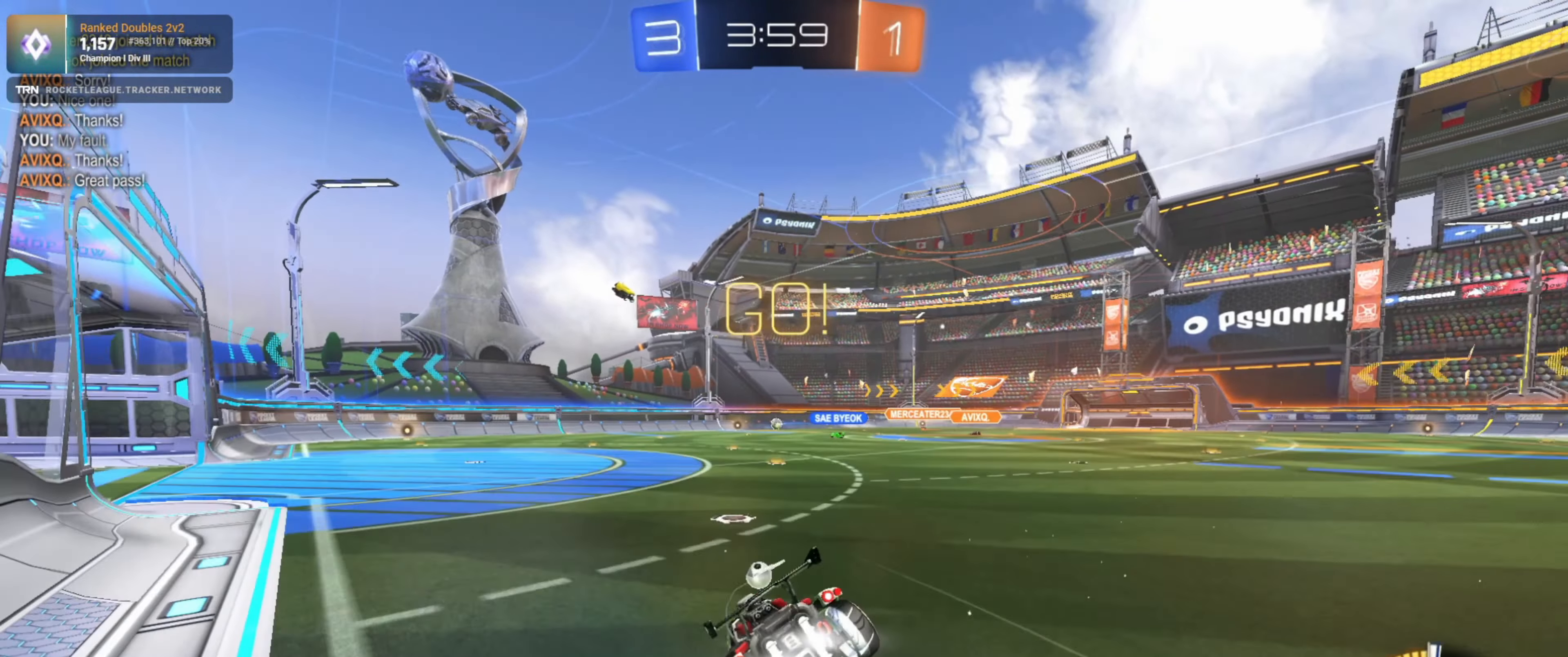
{"buttons": ["L1", "R2"], "left_stick": "down-left", "right_stick": "center", "events": [[17, "CROSS", "up"], [17, "L1", "down"], [200, "R1", "up"]]}
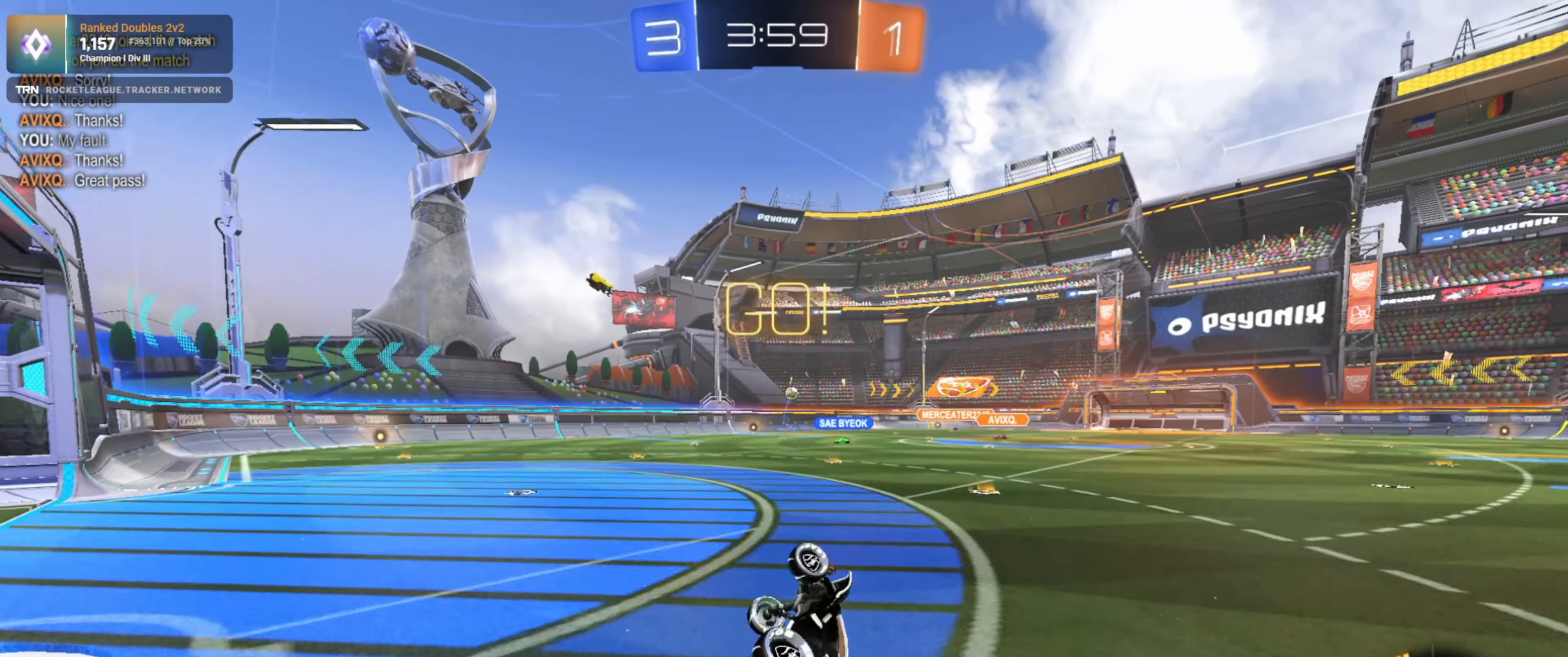
{"buttons": ["L2", "R2"], "left_stick": "right", "right_stick": "center", "events": [[83, "L1", "up"], [233, "left_stick", "center"], [383, "left_stick", "right"], [483, "L2", "down"]]}
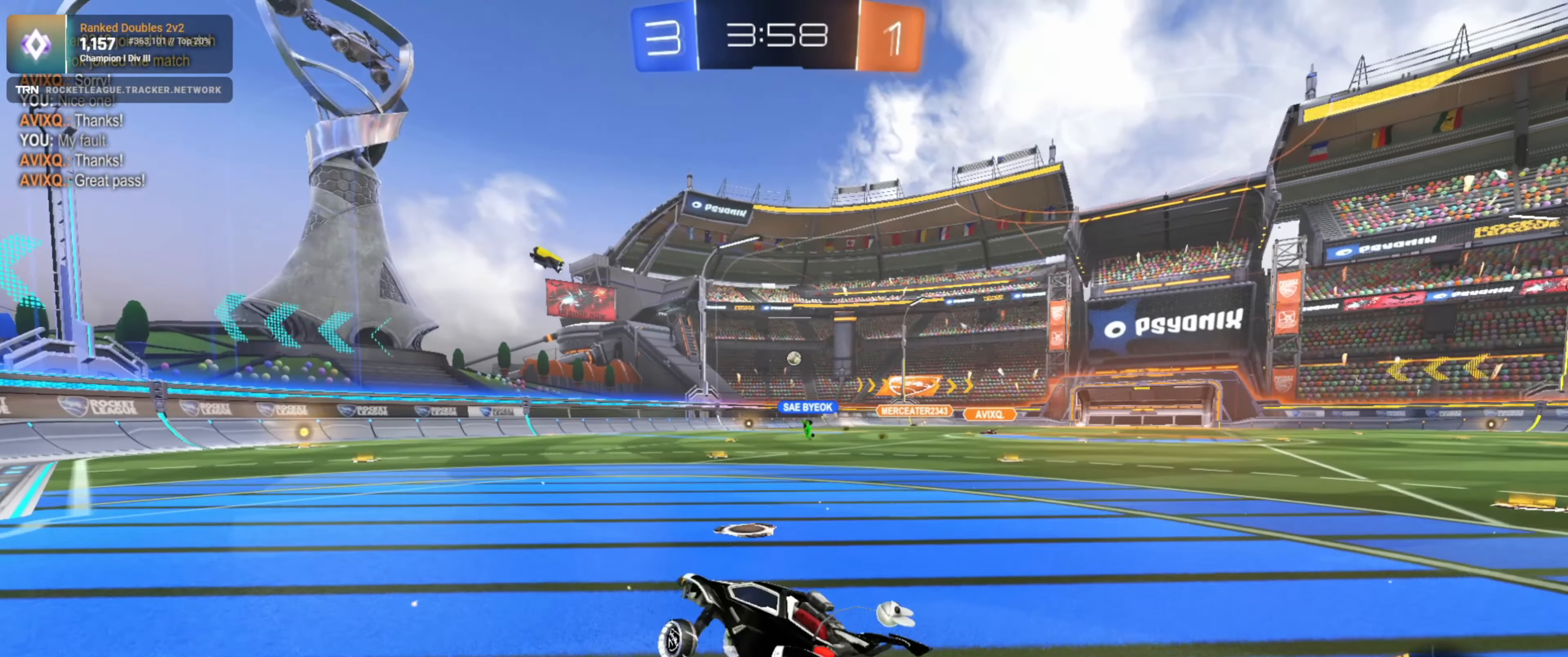
{"buttons": ["R1", "R2"], "left_stick": "right", "right_stick": "center", "events": [[33, "L1", "down"], [150, "L2", "up"], [167, "L1", "up"], [217, "R1", "down"], [317, "left_stick", "center"], [500, "left_stick", "right"]]}
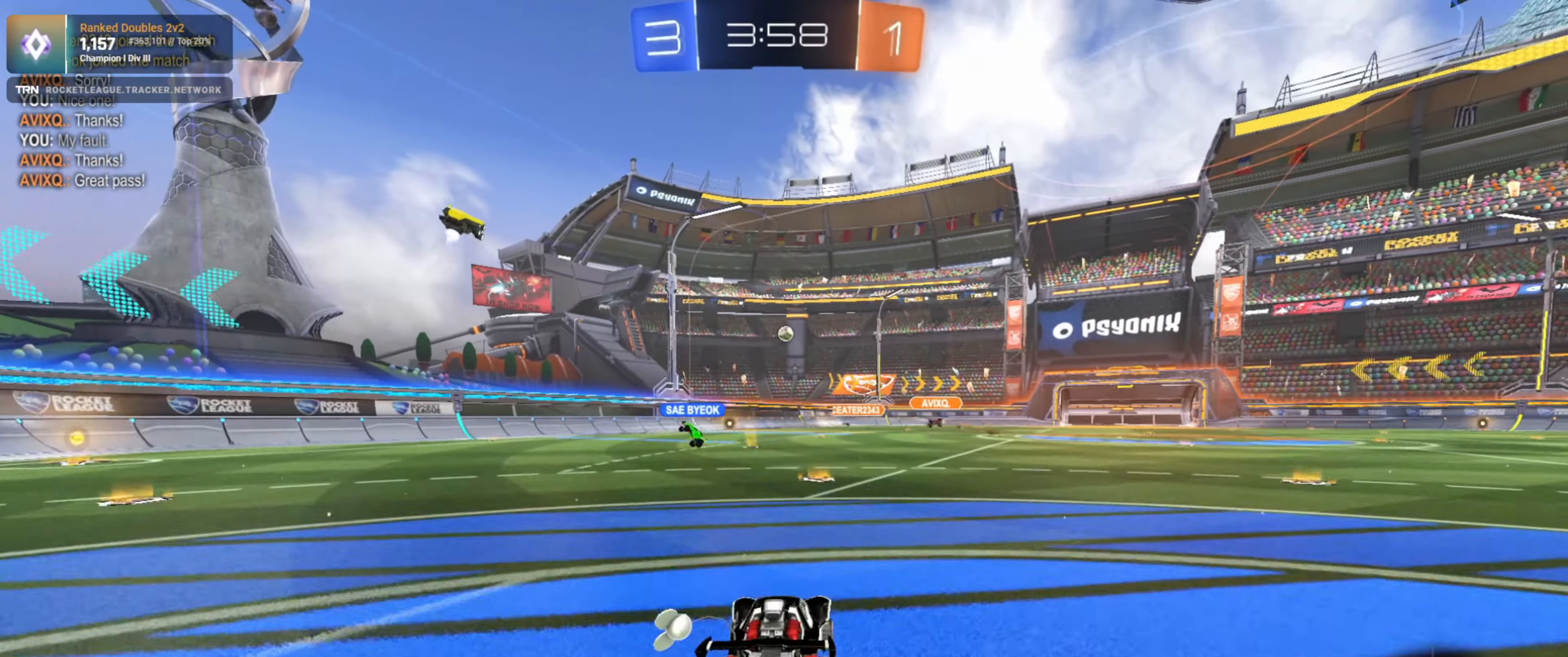
{"buttons": ["R2"], "left_stick": "left", "right_stick": "center", "events": [[17, "R1", "up"], [83, "left_stick", "center"], [350, "left_stick", "left"]]}
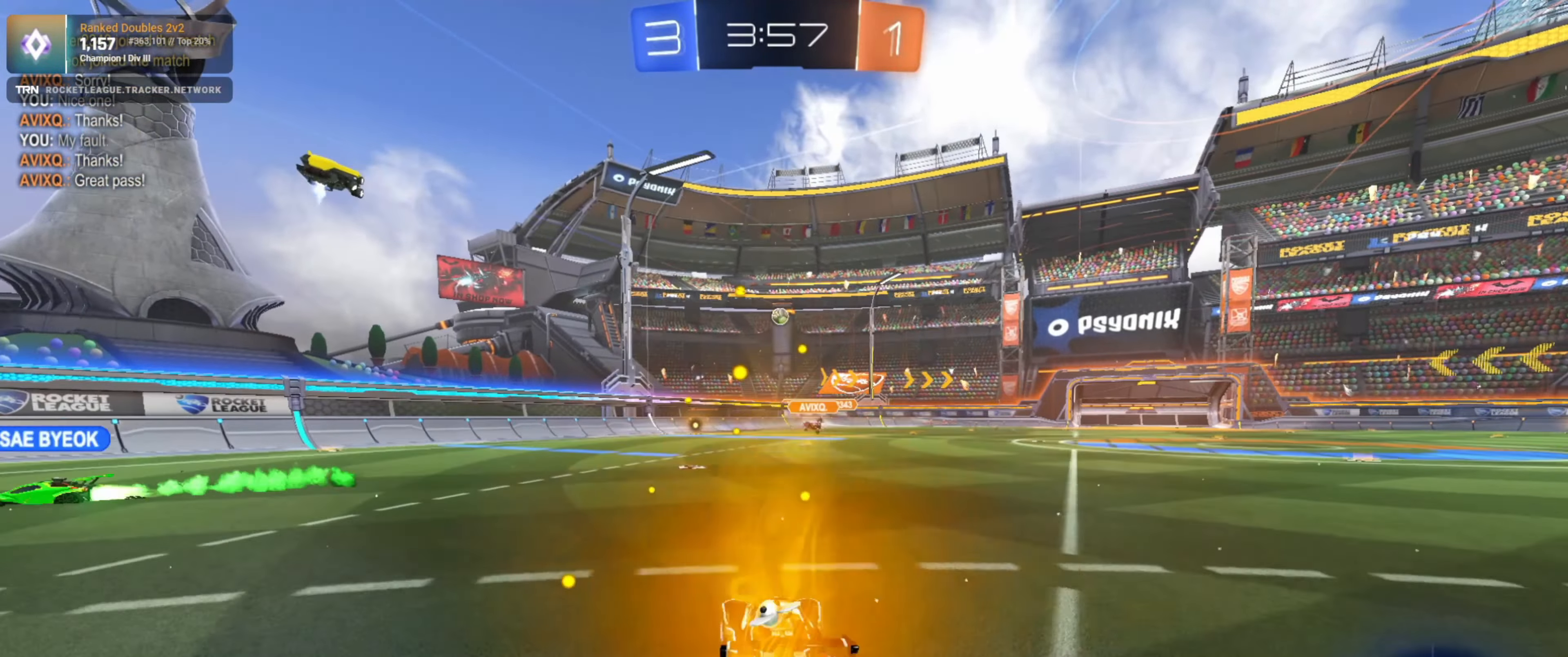
{"buttons": ["R2"], "left_stick": "center", "right_stick": "center", "events": [[117, "R2", "up"], [217, "left_stick", "right"], [250, "R2", "down"], [483, "left_stick", "center"]]}
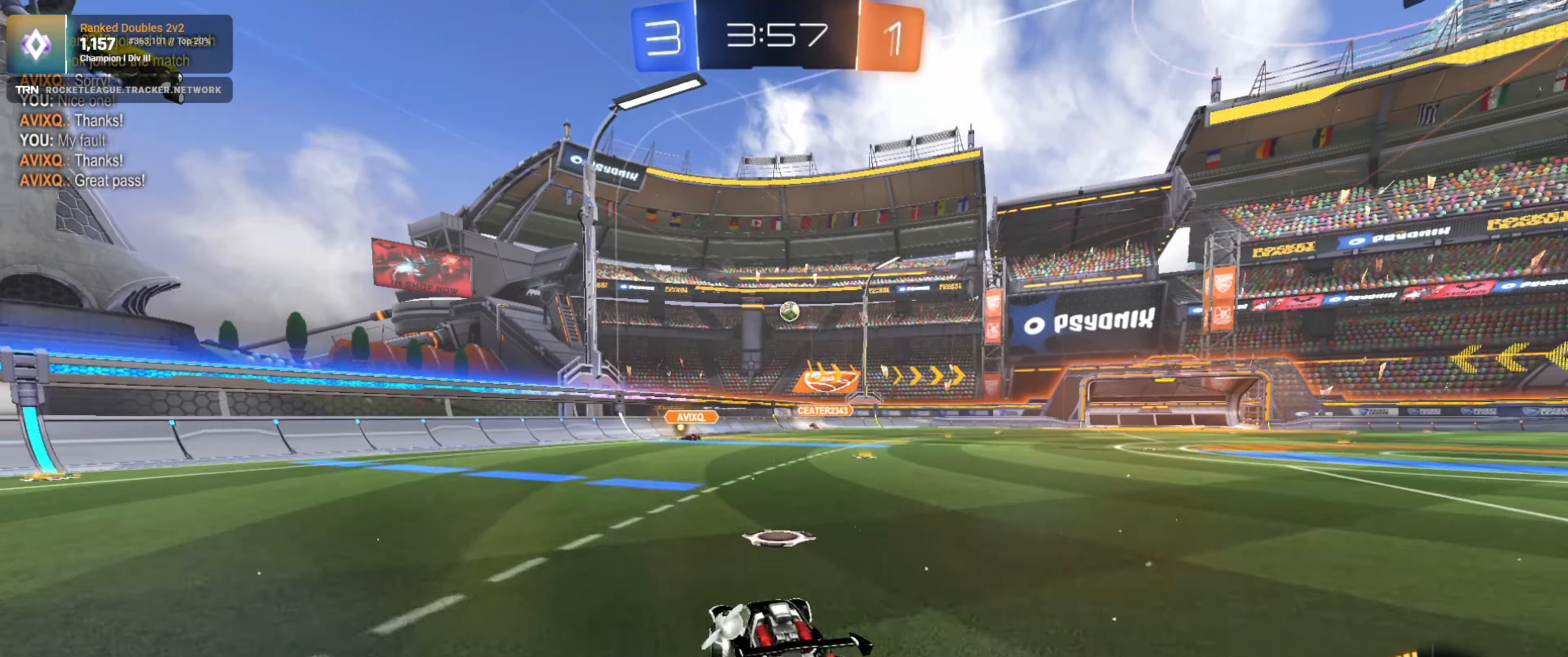
{"buttons": ["R2"], "left_stick": "left", "right_stick": "center", "events": [[17, "R1", "down"], [150, "R1", "up"], [250, "left_stick", "left"]]}
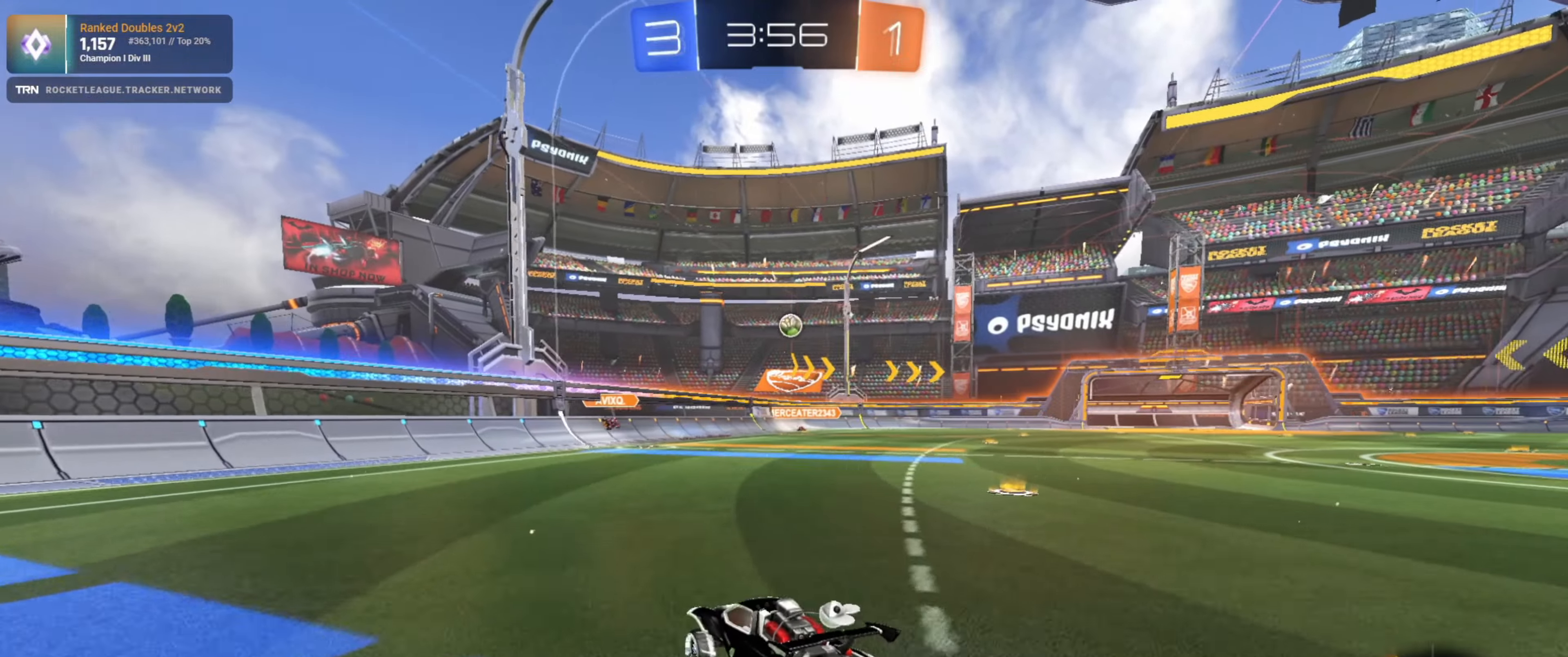
{"buttons": [], "left_stick": "right", "right_stick": "center", "events": [[17, "left_stick", "center"], [167, "R2", "up"], [167, "left_stick", "right"], [200, "L1", "down"], [334, "L2", "down"], [367, "L1", "up"], [467, "L2", "up"]]}
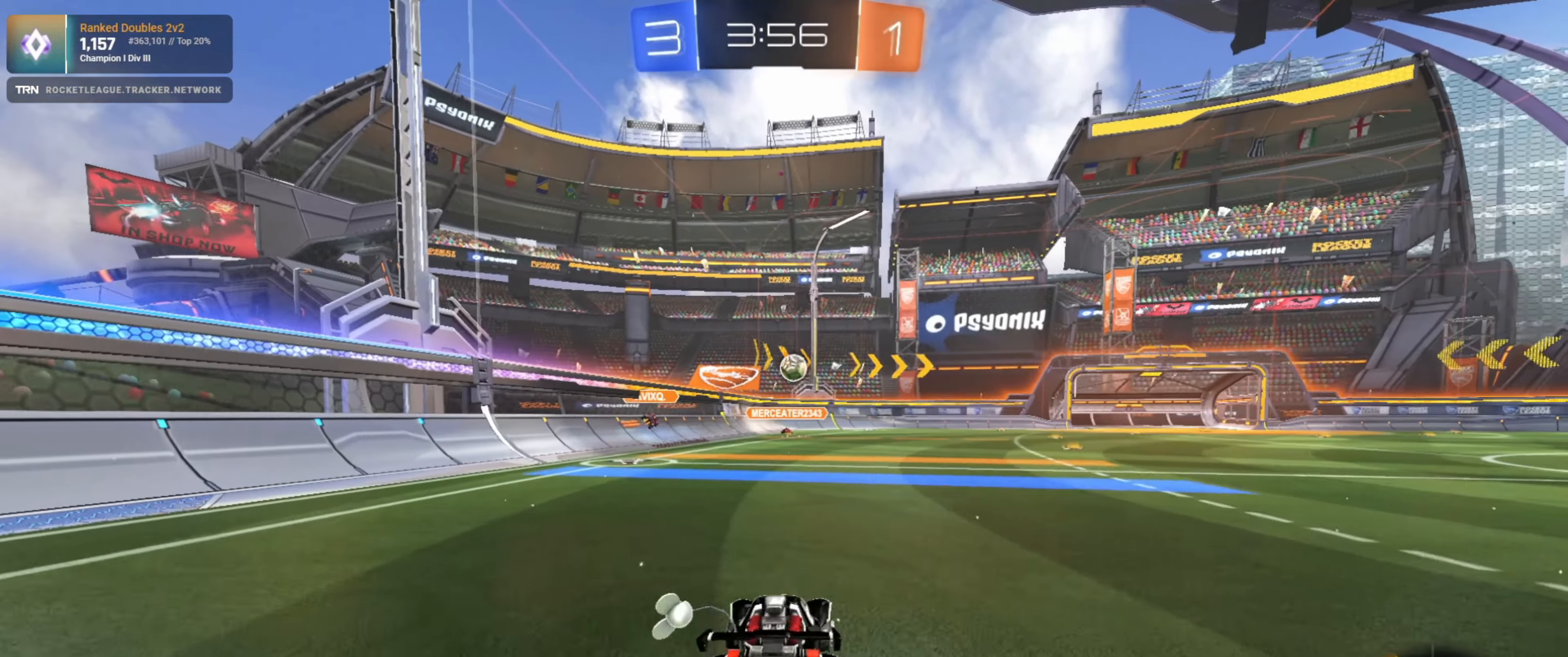
{"buttons": ["R2"], "left_stick": "center", "right_stick": "center", "events": [[34, "left_stick", "center"], [67, "R2", "down"]]}
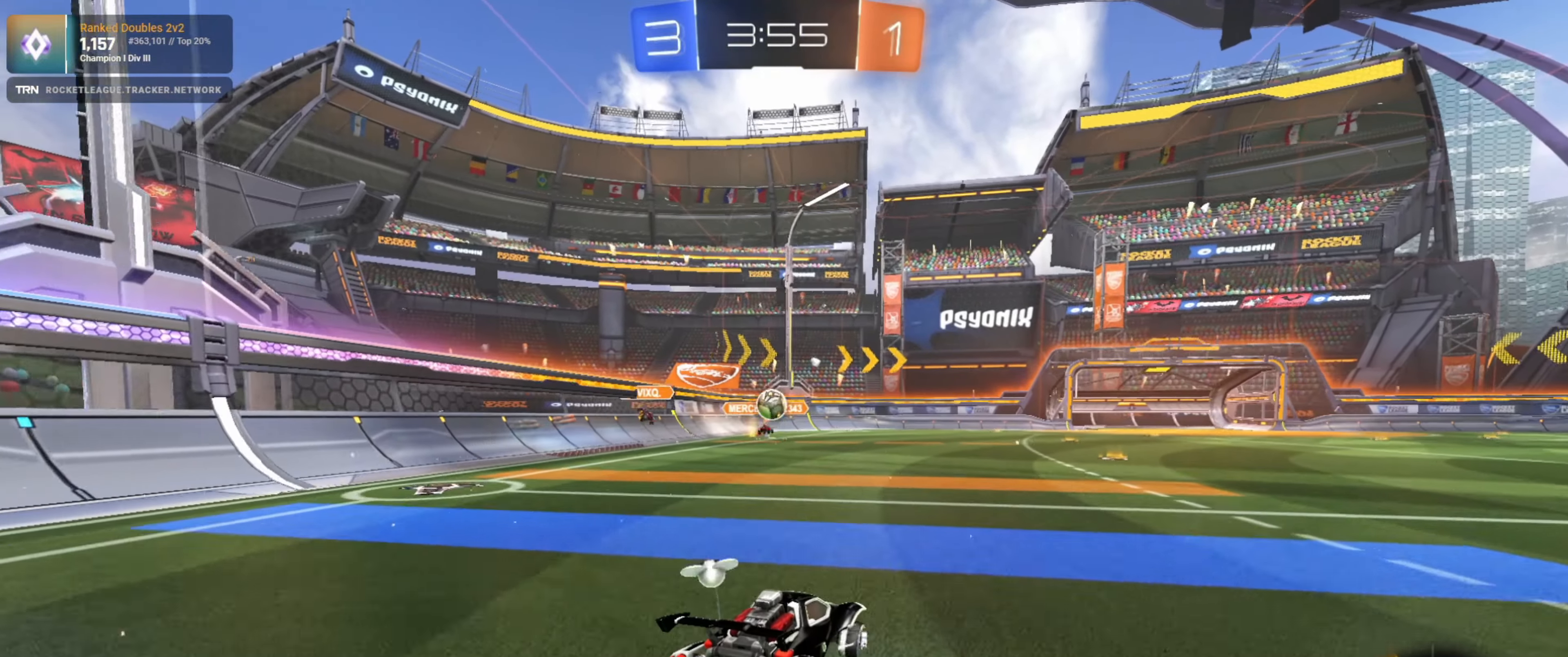
{"buttons": ["CROSS", "R2"], "left_stick": "down", "right_stick": "center", "events": [[117, "L2", "down"], [134, "left_stick", "down-left"], [150, "R2", "up"], [250, "left_stick", "down"], [400, "R2", "down"], [434, "CROSS", "down"], [450, "L2", "up"]]}
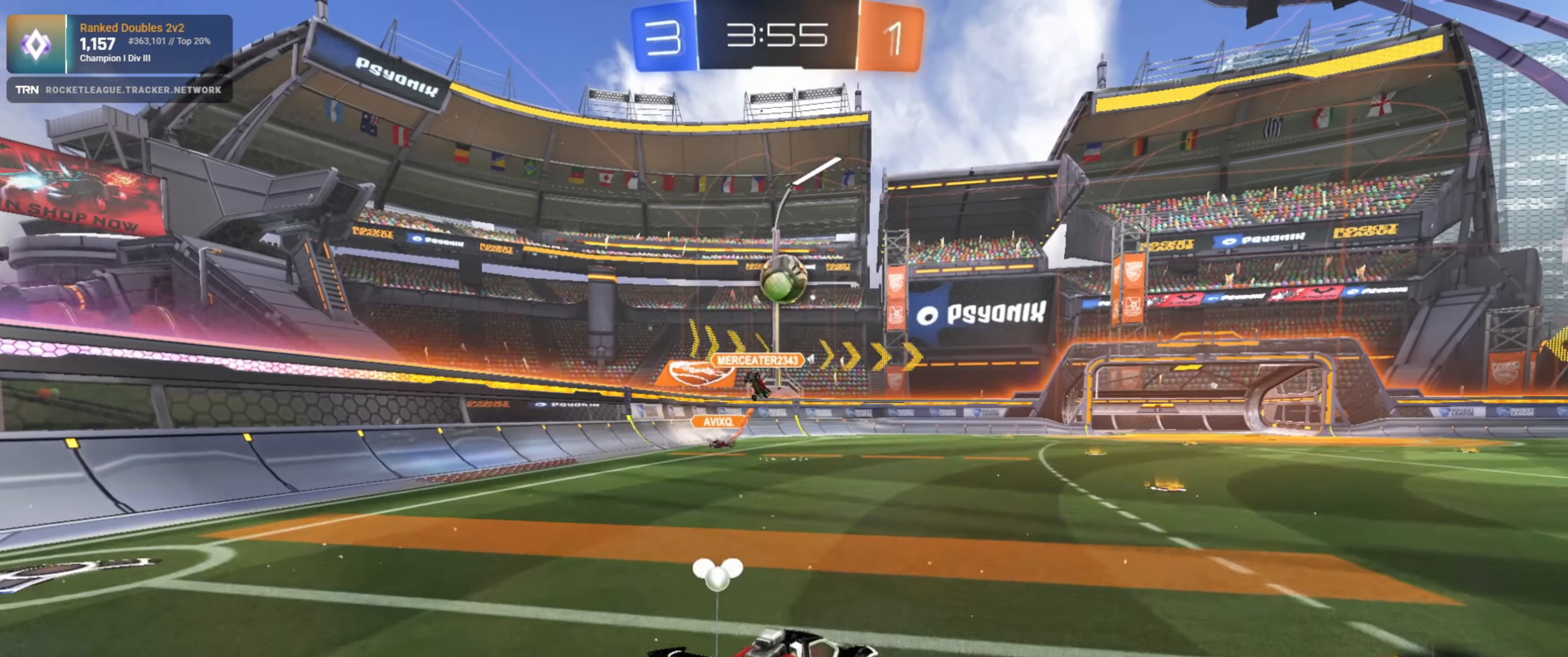
{"buttons": ["R1", "R2"], "left_stick": "up", "right_stick": "center", "events": [[67, "CROSS", "up"], [100, "left_stick", "center"], [134, "CROSS", "down"], [184, "left_stick", "down"], [300, "CROSS", "up"], [317, "R1", "down"], [350, "left_stick", "right"], [500, "left_stick", "up"]]}
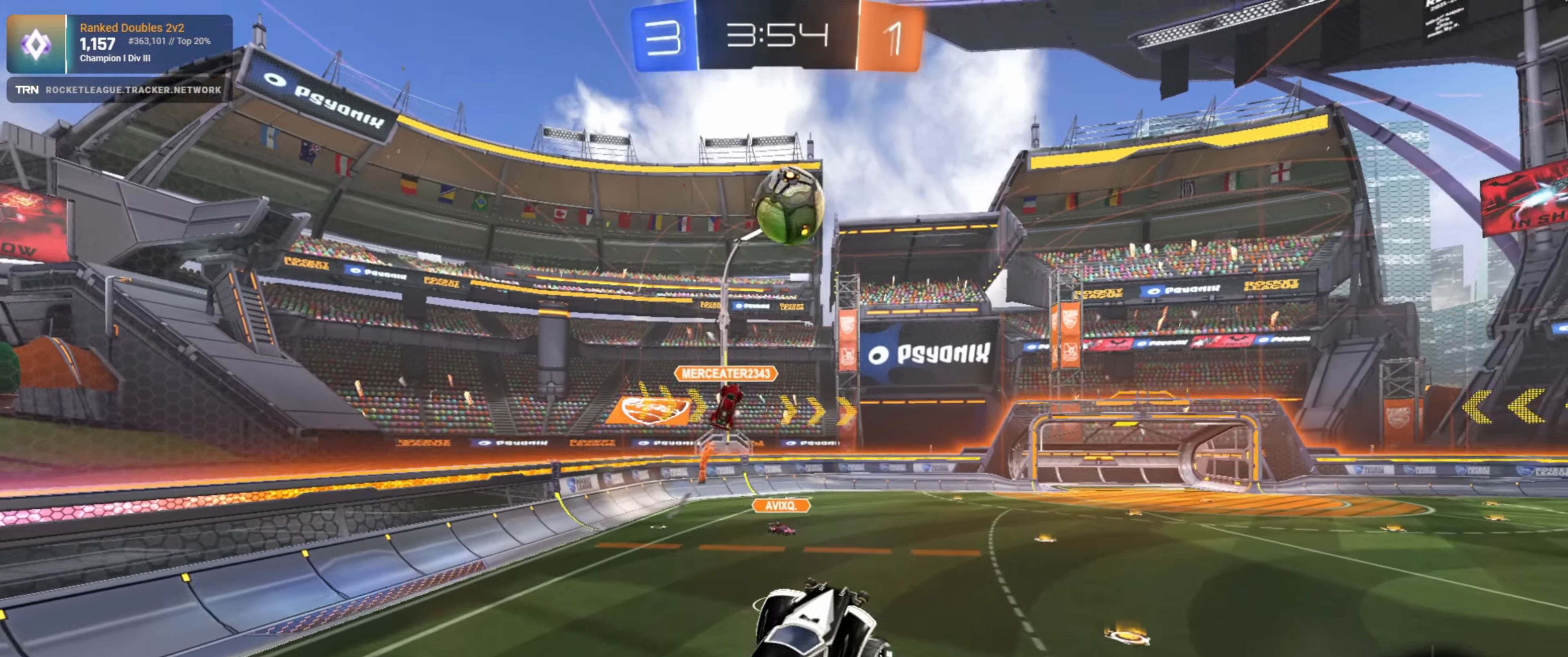
{"buttons": ["R1", "R2"], "left_stick": "center", "right_stick": "center", "events": [[84, "left_stick", "left"], [217, "left_stick", "down"], [300, "left_stick", "center"]]}
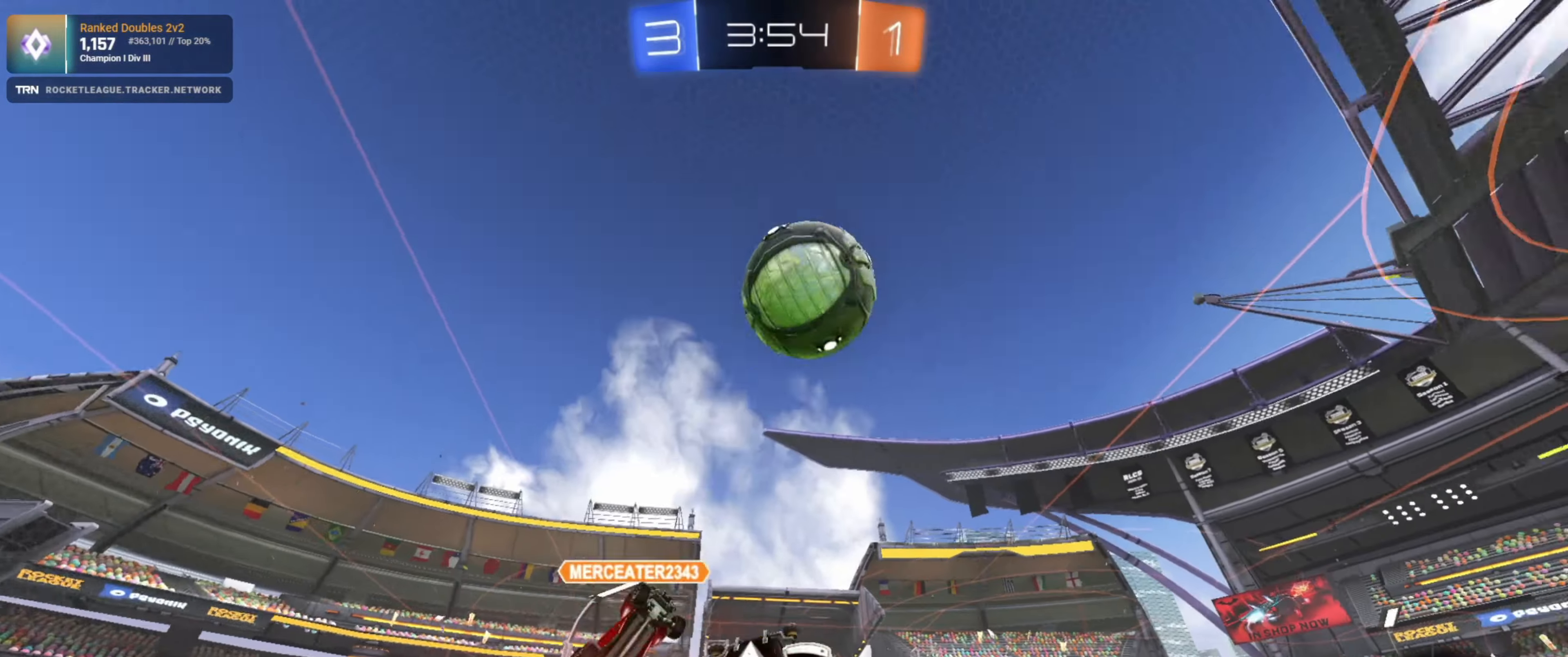
{"buttons": ["L1", "R2"], "left_stick": "right", "right_stick": "center", "events": [[84, "left_stick", "up"], [267, "left_stick", "up-right"], [367, "L1", "down"], [367, "left_stick", "right"], [400, "R1", "up"]]}
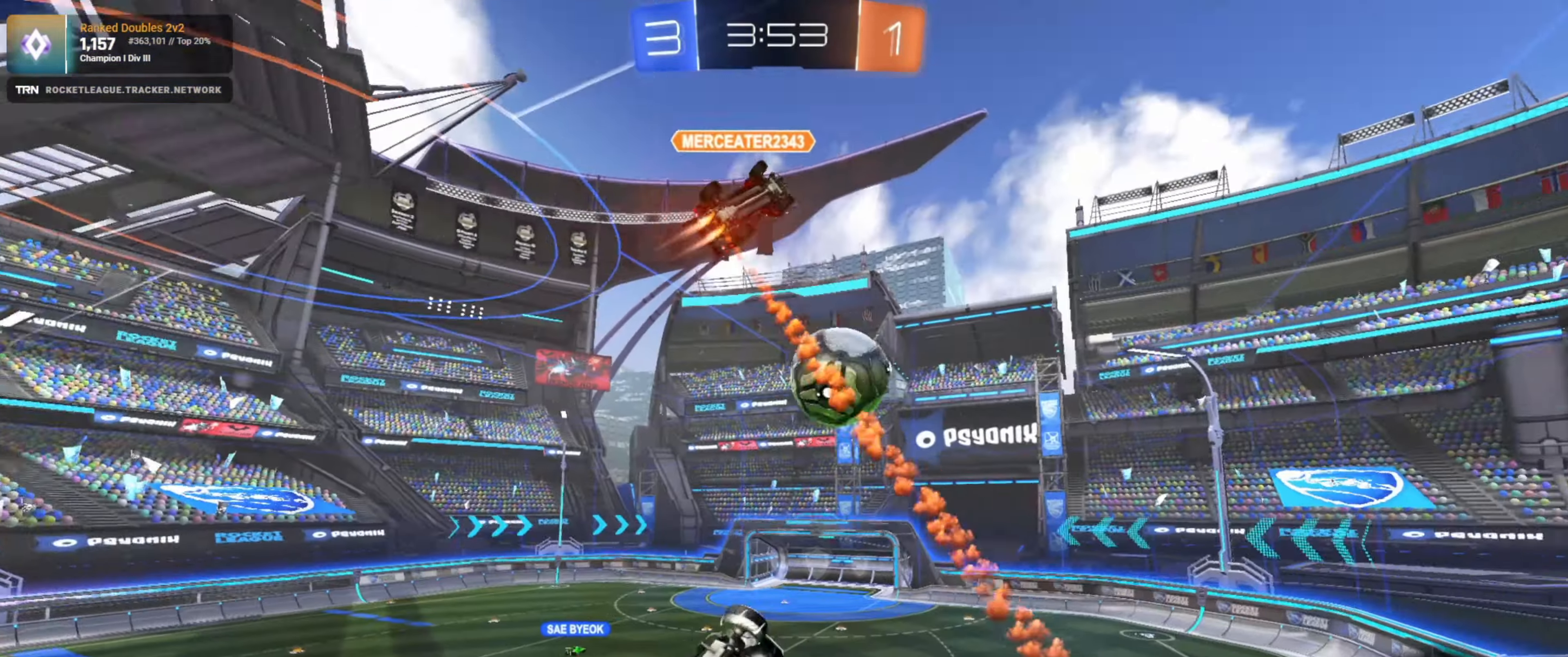
{"buttons": ["L1", "R2"], "left_stick": "down-right", "right_stick": "center", "events": [[200, "left_stick", "down-right"]]}
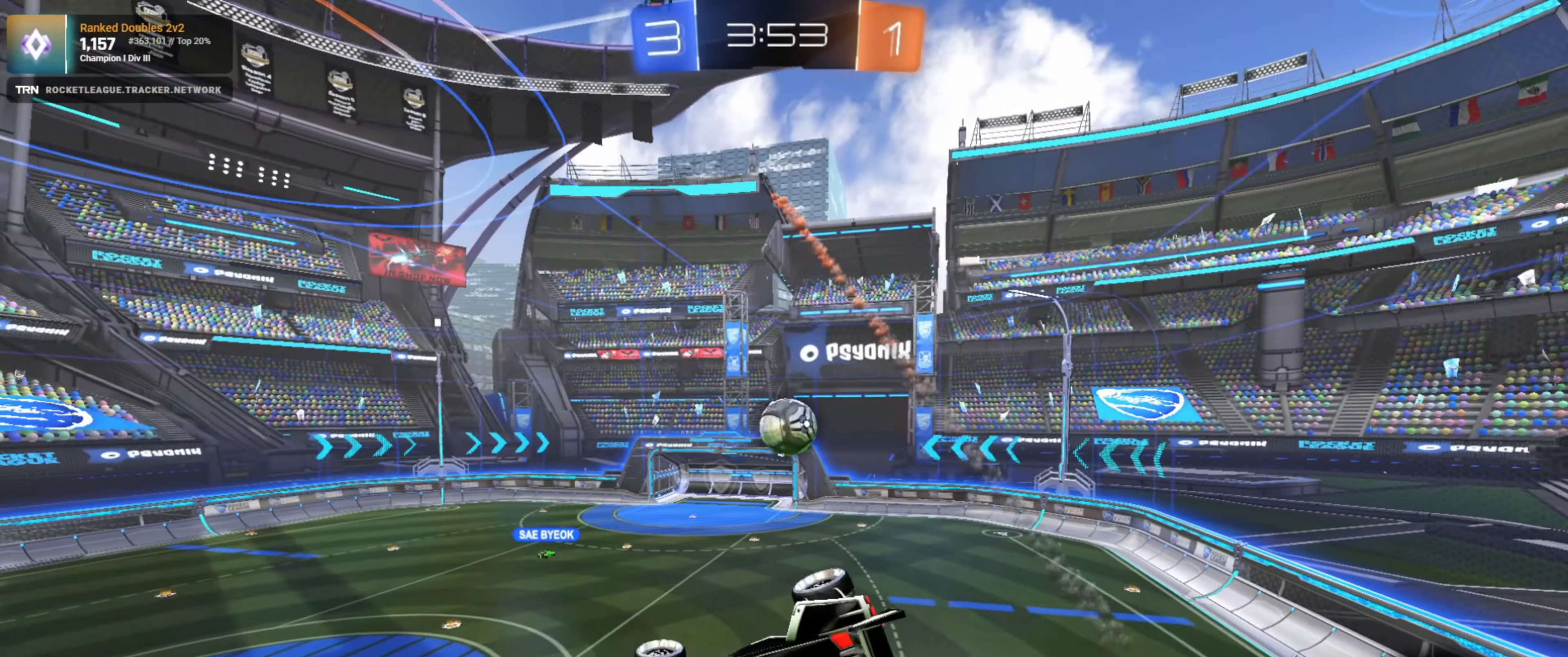
{"buttons": ["R2"], "left_stick": "center", "right_stick": "center", "events": [[150, "L1", "up"], [184, "left_stick", "center"]]}
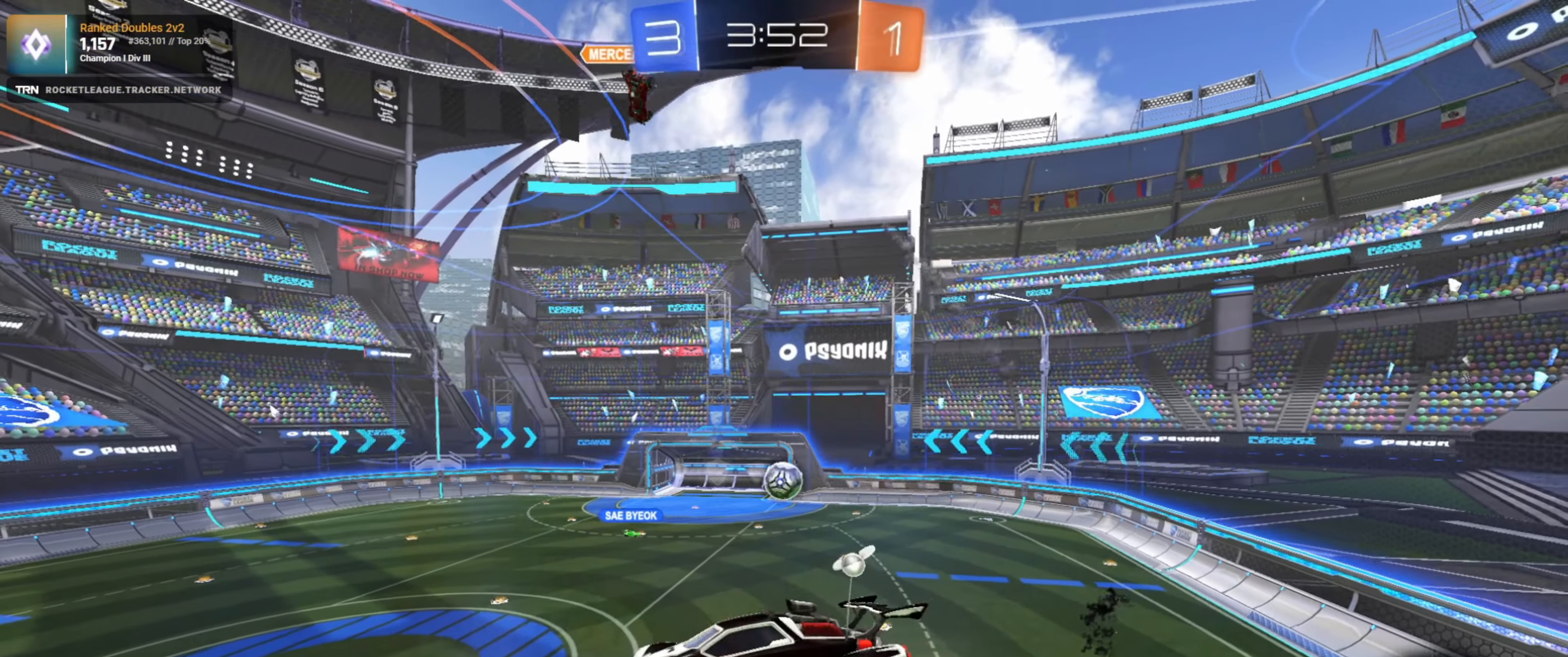
{"buttons": ["R2"], "left_stick": "center", "right_stick": "center", "events": []}
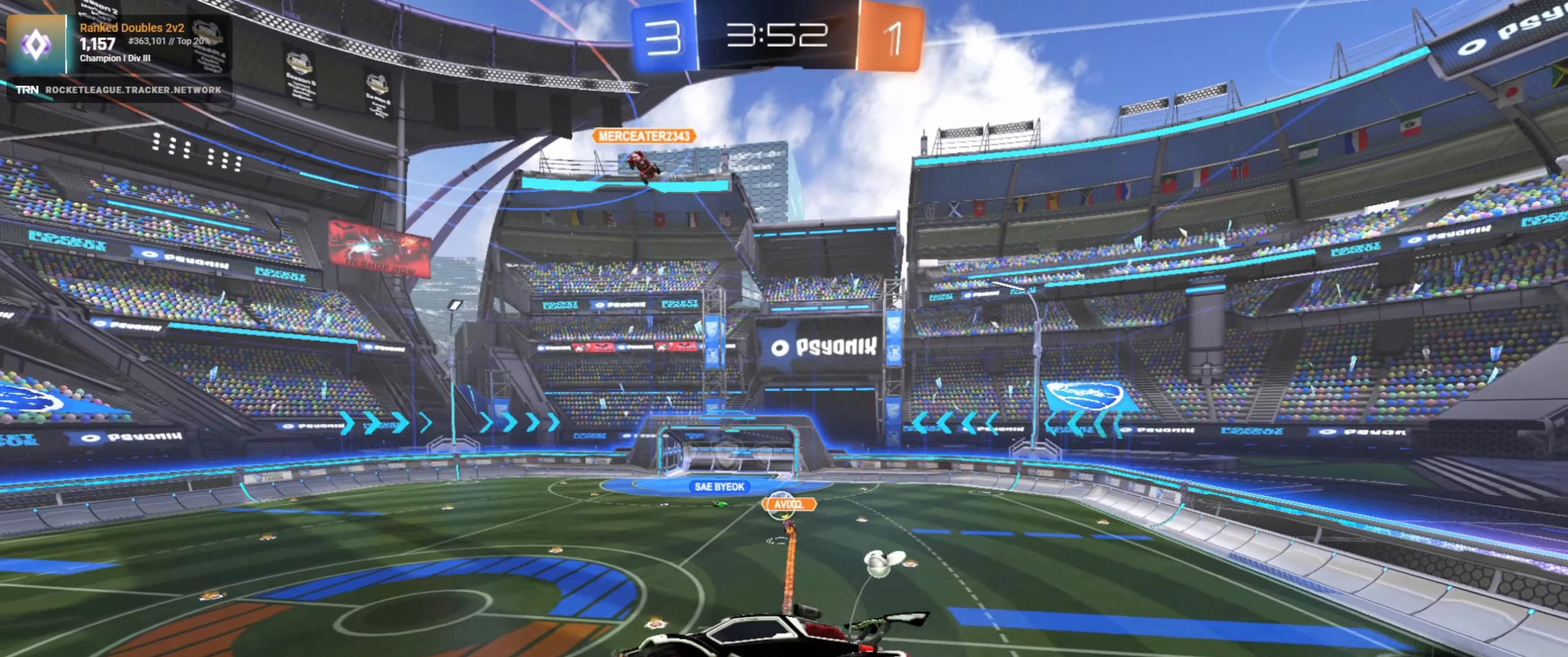
{"buttons": ["R2"], "left_stick": "center", "right_stick": "center", "events": []}
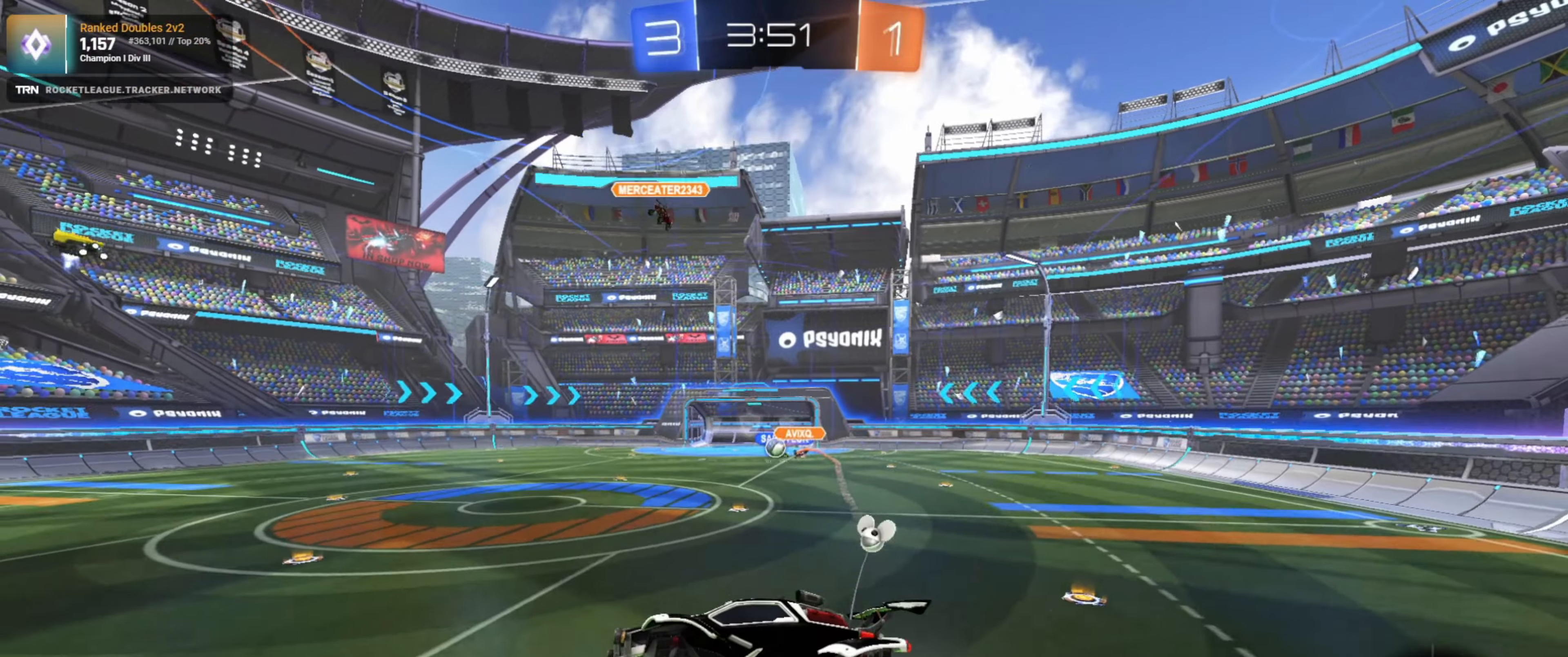
{"buttons": ["R2"], "left_stick": "center", "right_stick": "center", "events": [[350, "left_stick", "right"], [500, "left_stick", "center"]]}
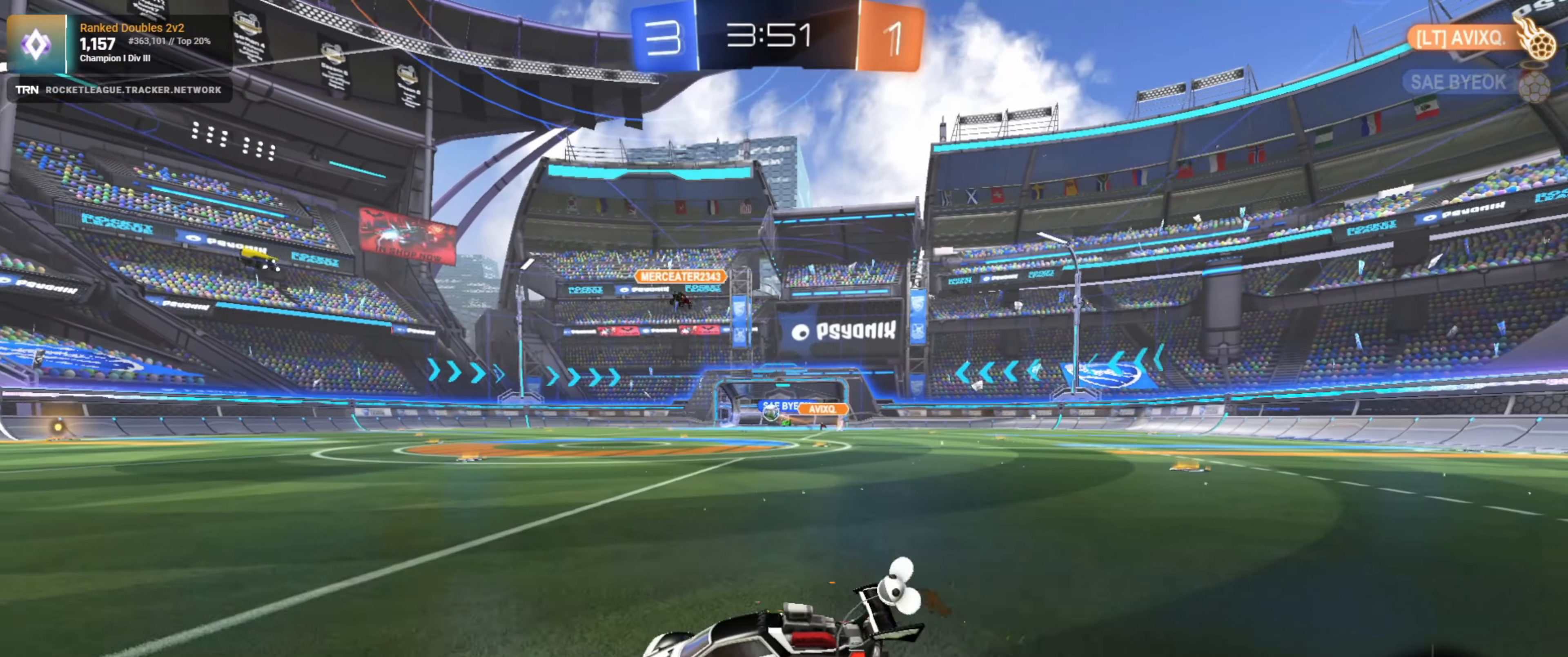
{"buttons": ["L1", "R2"], "left_stick": "down-right", "right_stick": "center", "events": [[150, "left_stick", "down-right"], [433, "L1", "down"]]}
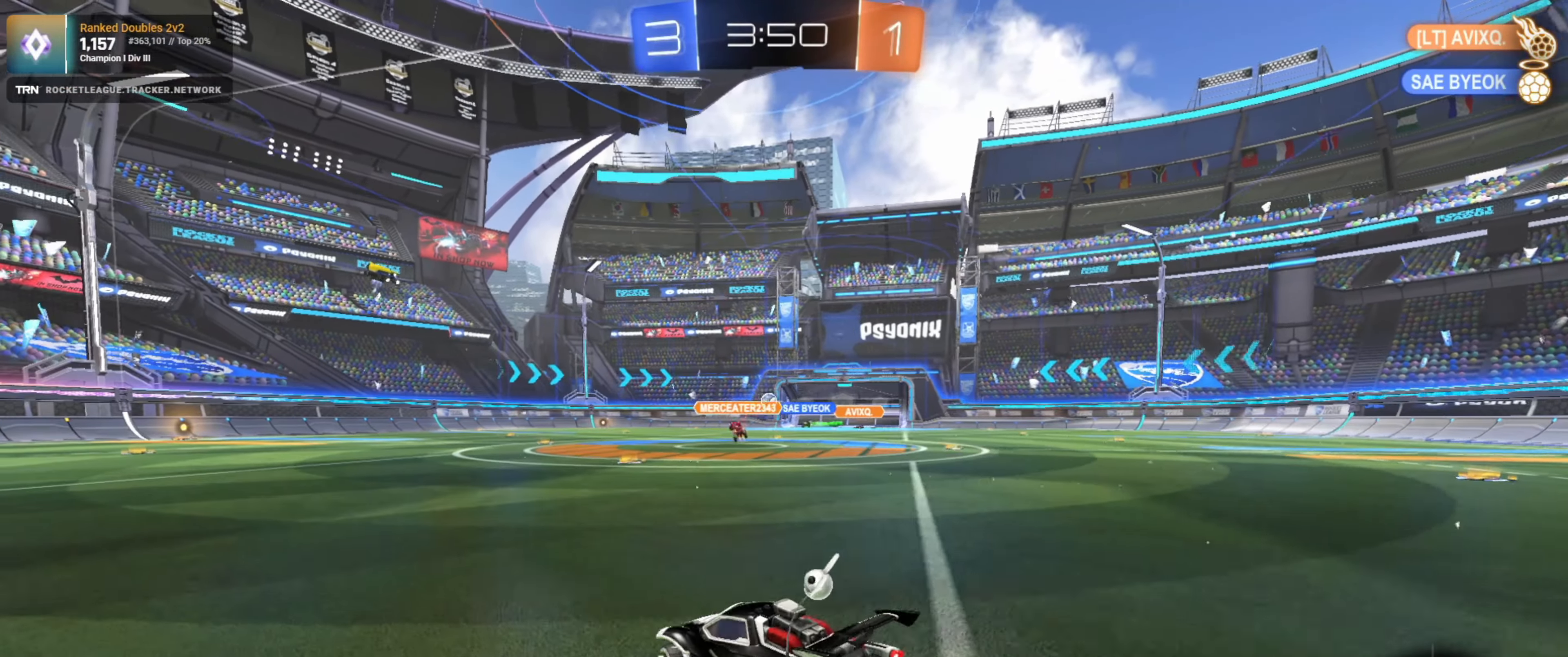
{"buttons": ["R2"], "left_stick": "right", "right_stick": "center", "events": [[50, "L1", "up"], [83, "left_stick", "center"], [283, "R1", "down"], [450, "R1", "up"], [500, "left_stick", "right"]]}
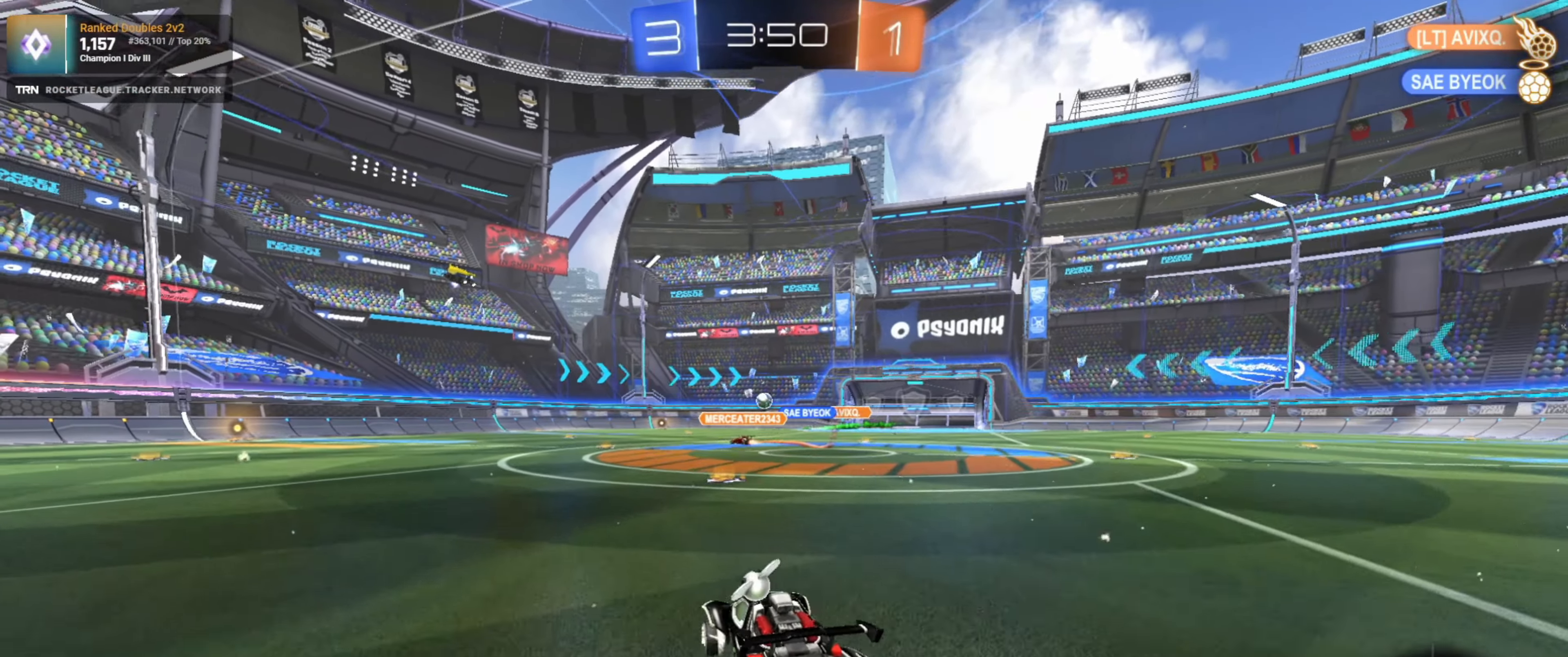
{"buttons": ["R2"], "left_stick": "up", "right_stick": "center", "events": [[50, "left_stick", "center"], [116, "left_stick", "right"], [233, "R1", "down"], [366, "left_stick", "up"], [466, "CROSS", "down"], [466, "R1", "up"], [500, "CROSS", "up"]]}
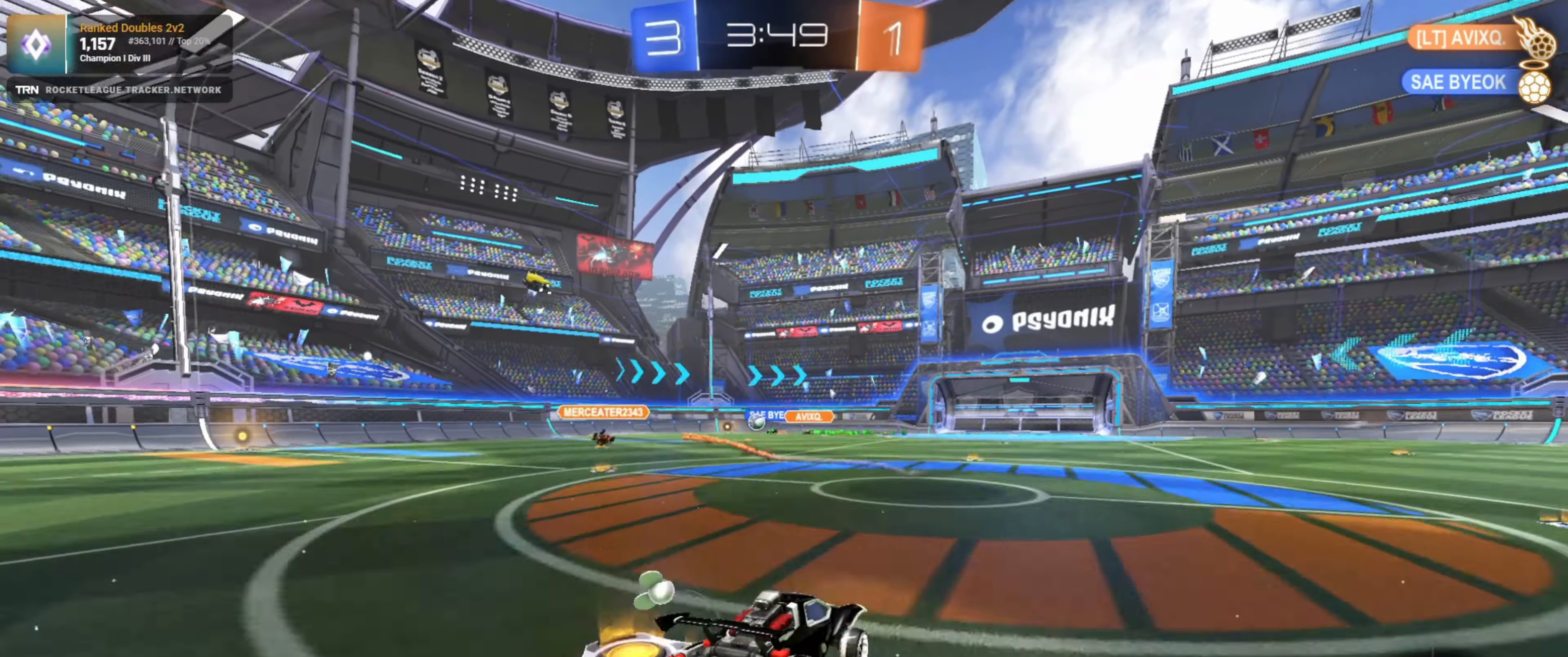
{"buttons": ["R2"], "left_stick": "center", "right_stick": "center", "events": [[33, "CROSS", "down"], [133, "CROSS", "up"], [133, "left_stick", "center"]]}
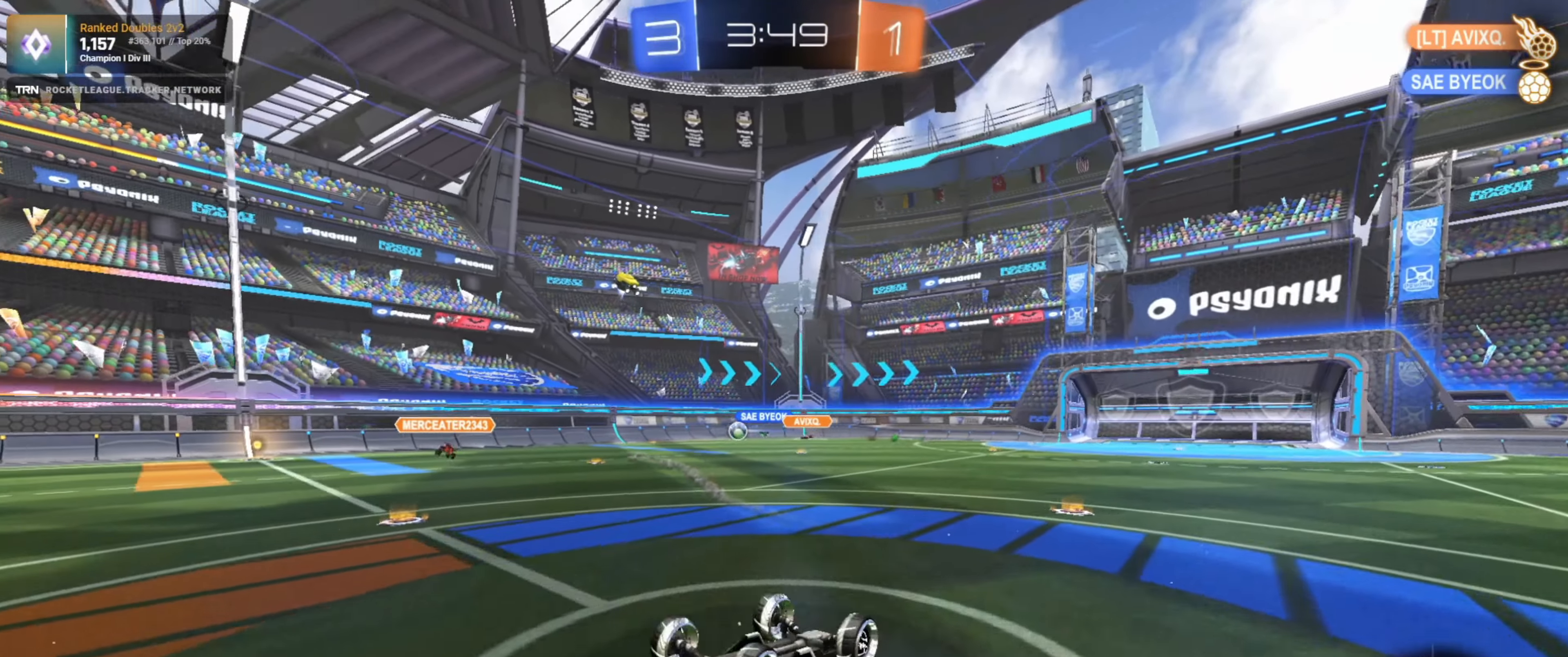
{"buttons": ["R2"], "left_stick": "center", "right_stick": "center", "events": []}
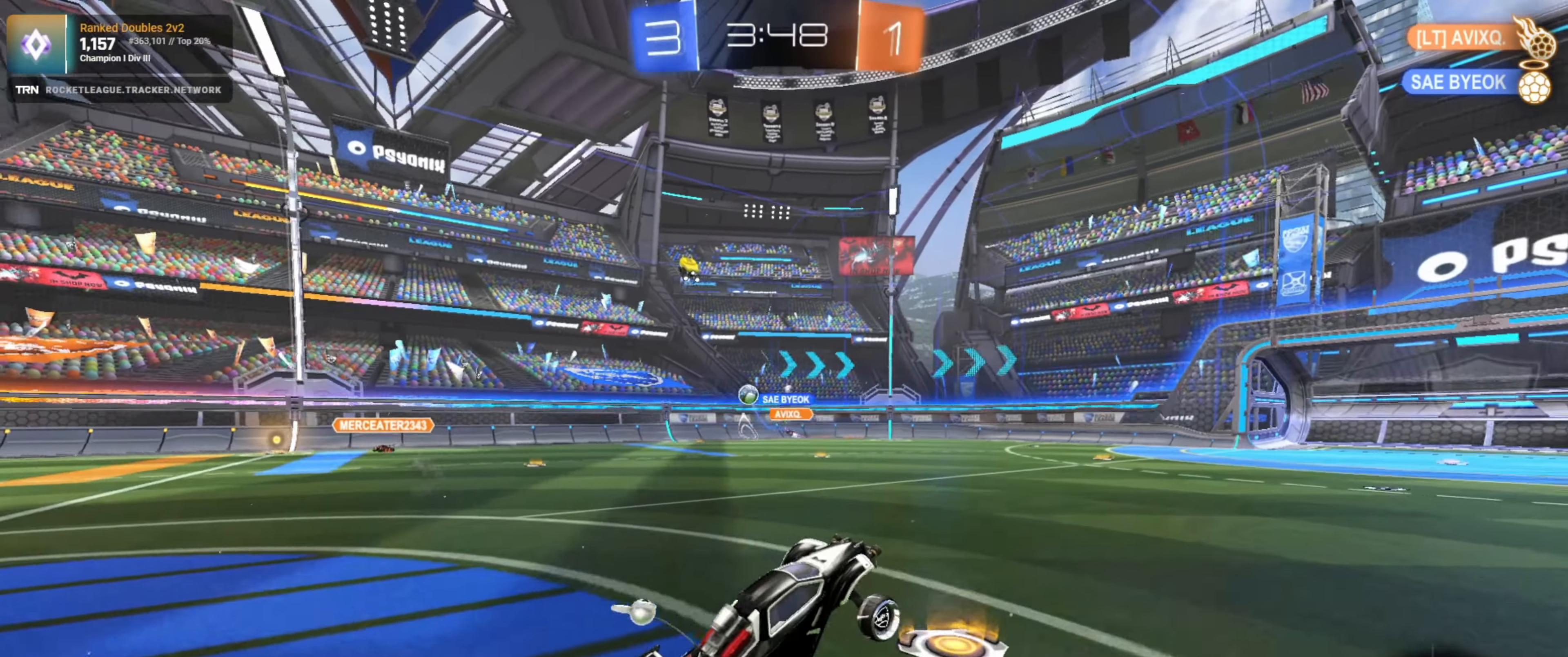
{"buttons": ["R2"], "left_stick": "right", "right_stick": "center", "events": [[83, "R1", "down"], [150, "left_stick", "right"], [183, "R1", "up"], [283, "left_stick", "center"], [383, "left_stick", "right"]]}
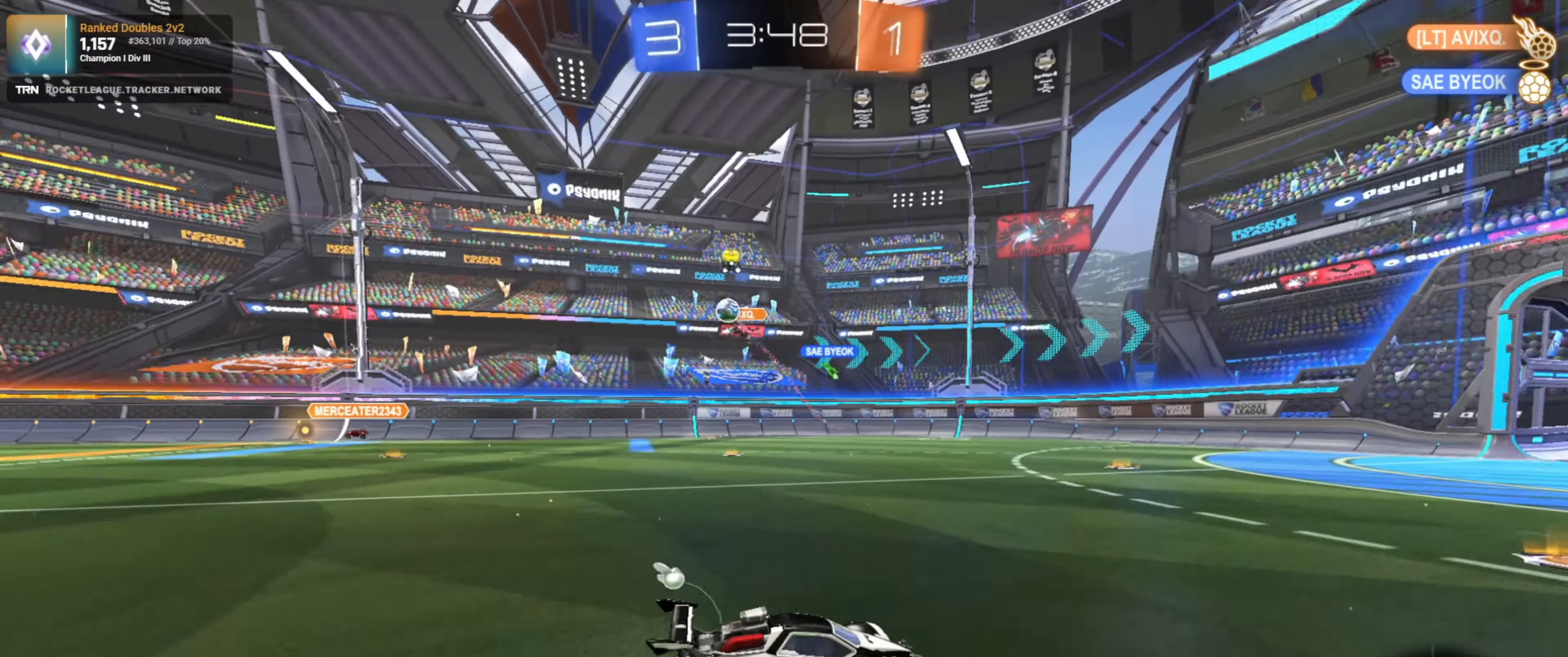
{"buttons": ["R2"], "left_stick": "left", "right_stick": "center", "events": [[16, "left_stick", "center"], [133, "left_stick", "left"], [200, "L1", "down"], [300, "L2", "down"], [350, "L1", "up"], [433, "L2", "up"]]}
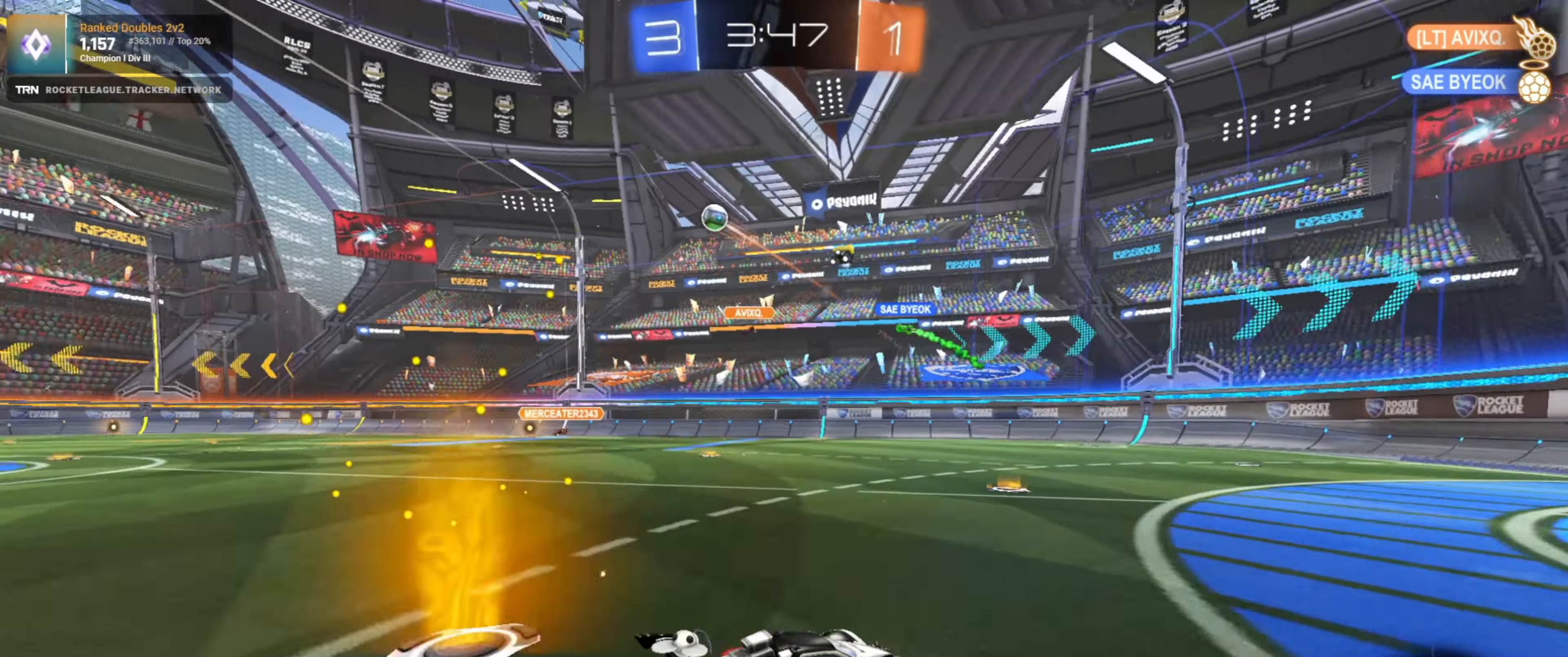
{"buttons": ["L1", "R2"], "left_stick": "left", "right_stick": "center", "events": [[483, "L1", "down"]]}